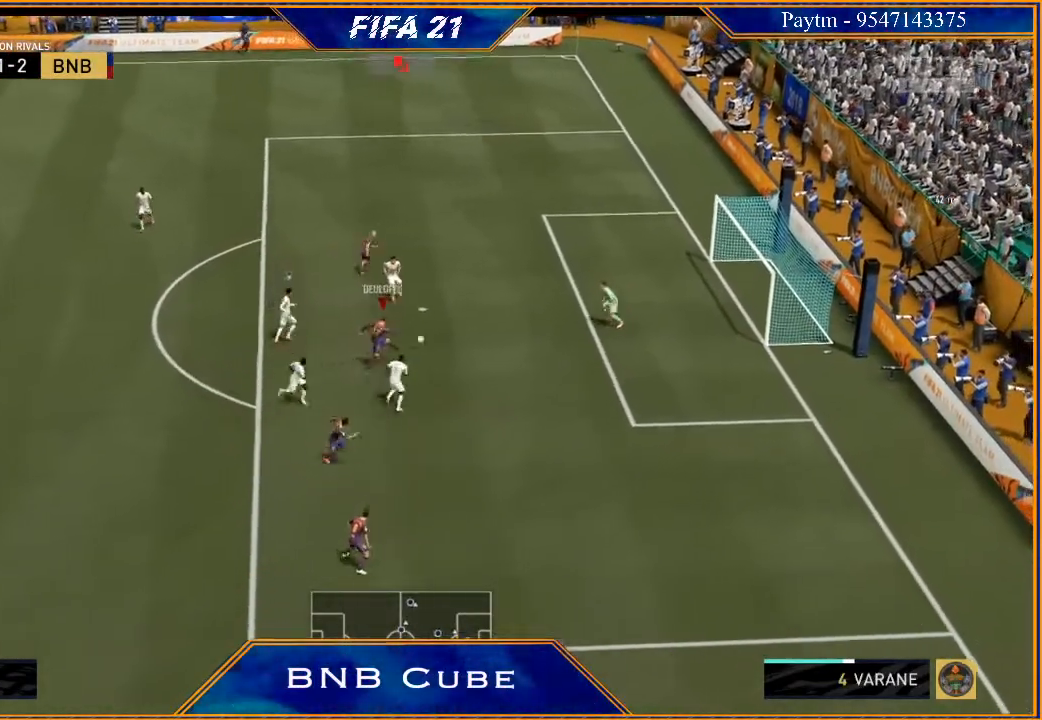
Gameplay with a controller (Xbox layout); each line is a JSON object with the inputs held at the frame after it. "events" lists button and stick changes between this image and that frame as [ms after this image, input, new state], when the widget could be followed in between. Not read: L3.
{"buttons": ["R2"], "left_stick": "up-right", "right_stick": "center", "events": []}
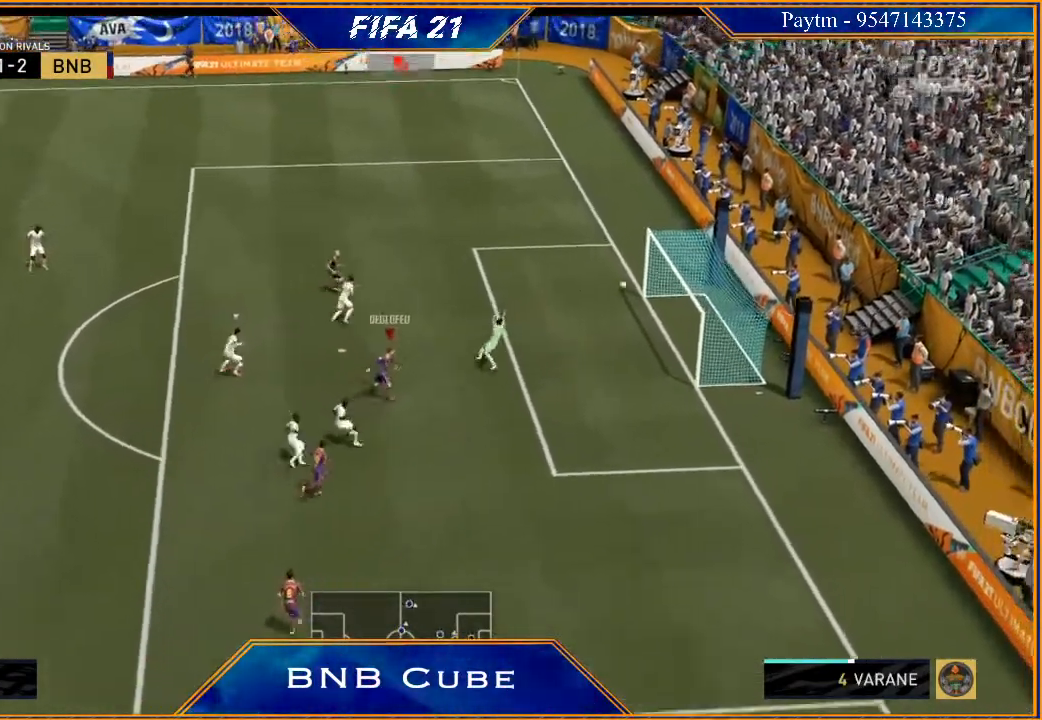
{"buttons": [], "left_stick": "center", "right_stick": "center", "events": [[400, "left_stick", "center"], [467, "R2", "up"]]}
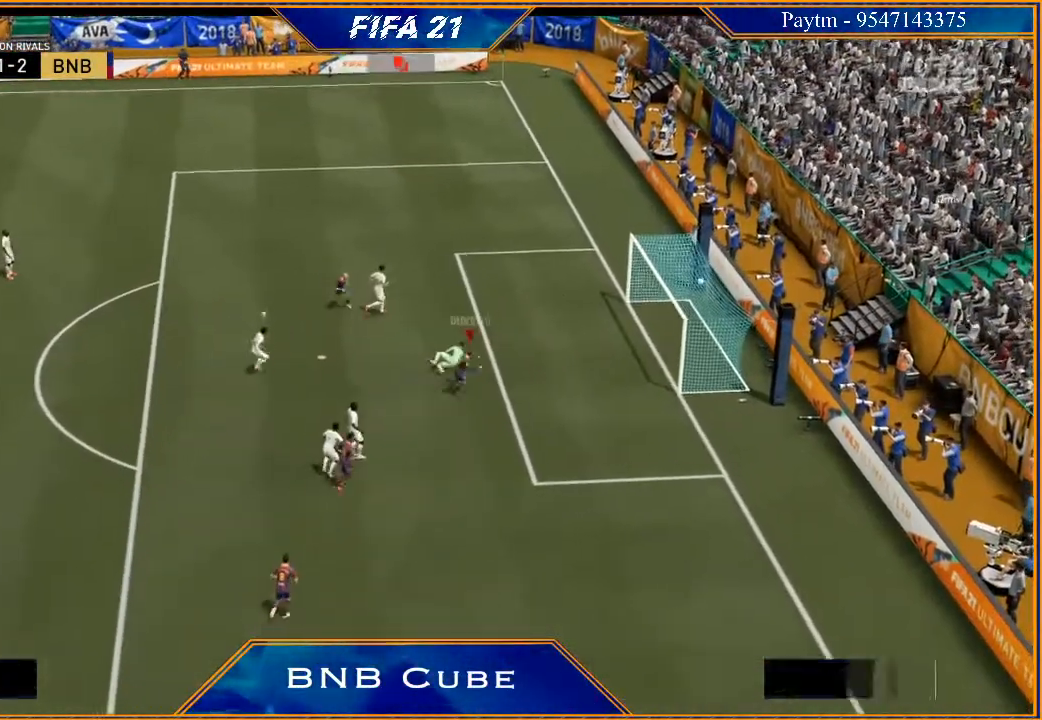
{"buttons": [], "left_stick": "center", "right_stick": "center", "events": []}
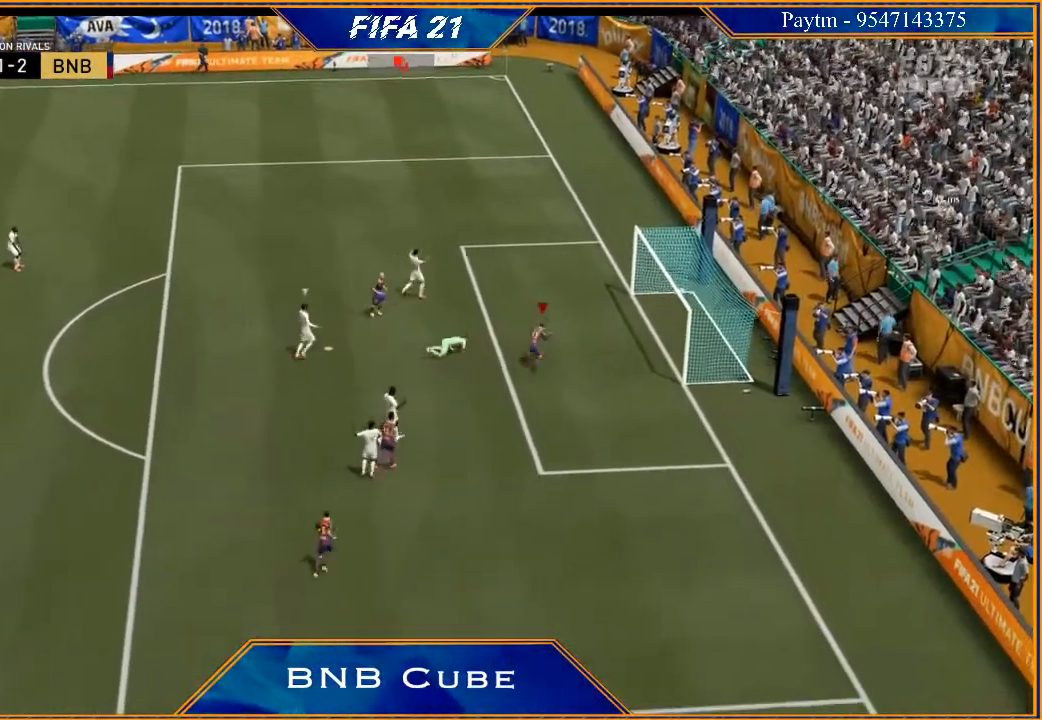
{"buttons": [], "left_stick": "center", "right_stick": "center", "events": []}
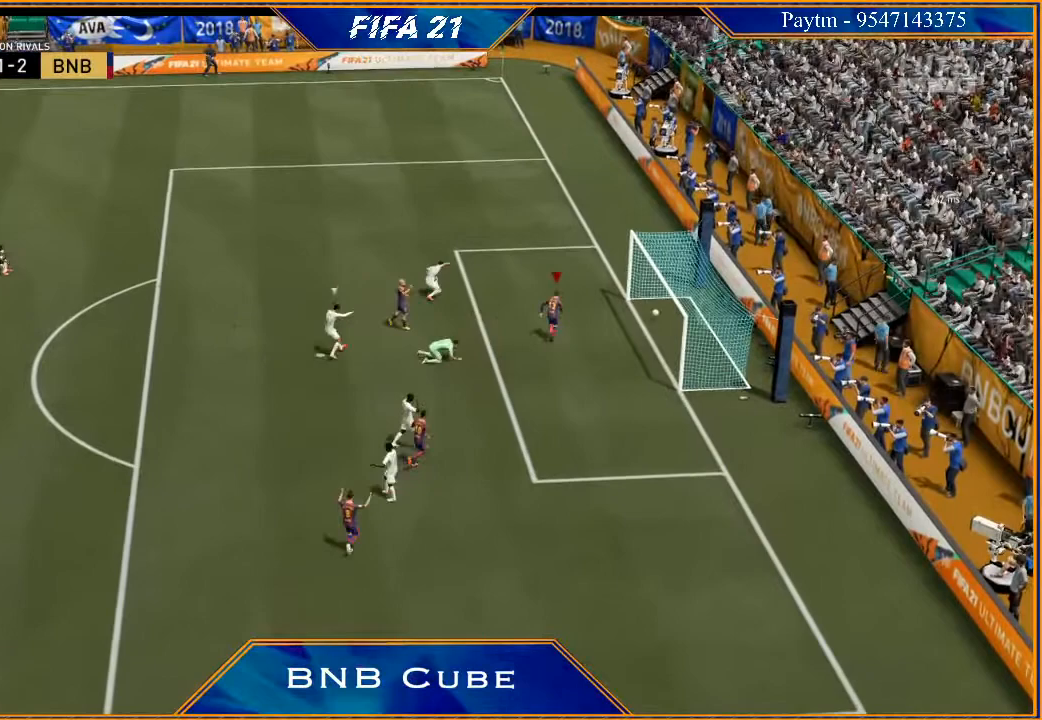
{"buttons": [], "left_stick": "center", "right_stick": "center", "events": []}
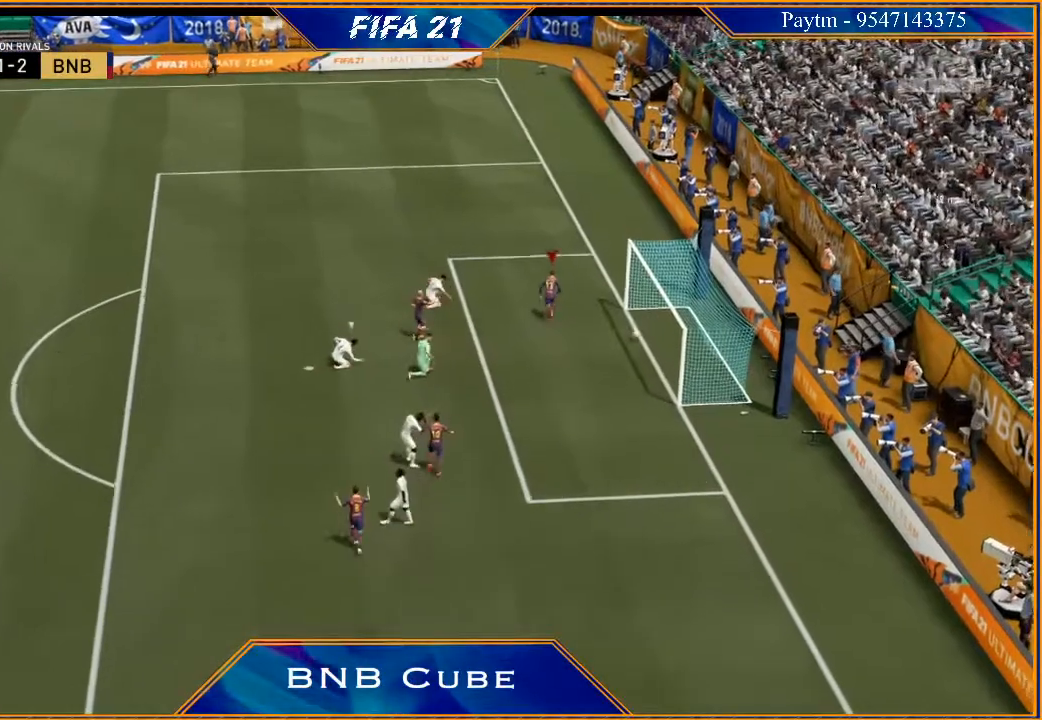
{"buttons": [], "left_stick": "center", "right_stick": "center", "events": []}
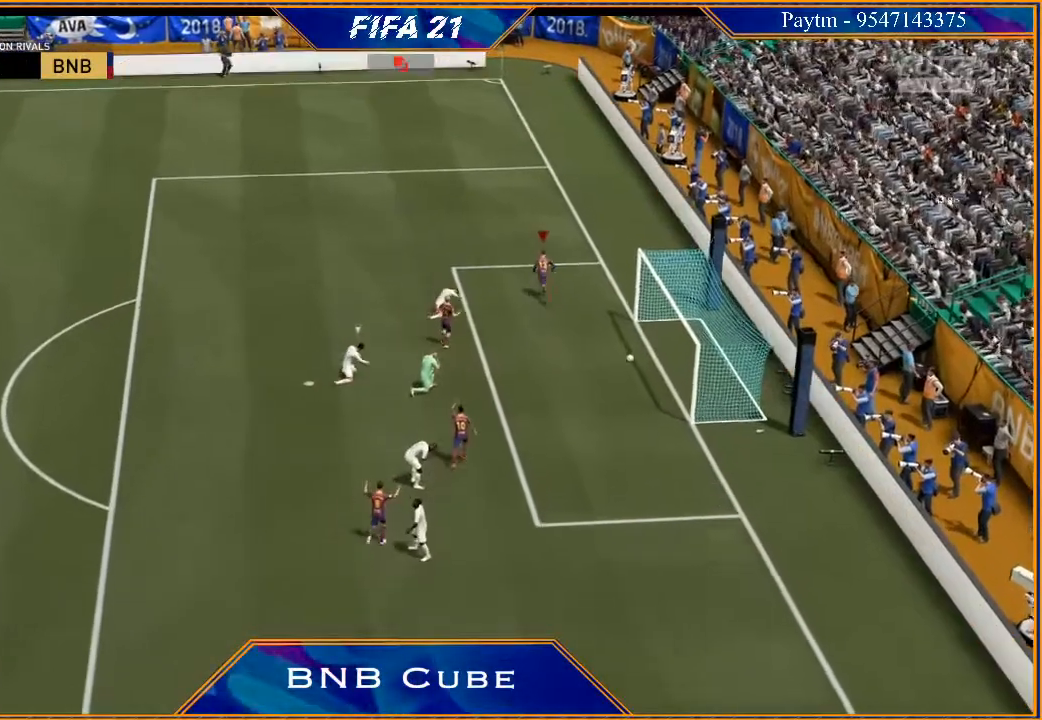
{"buttons": [], "left_stick": "center", "right_stick": "center", "events": [[267, "L1", "down"], [300, "A", "down"], [333, "R1", "down"], [433, "A", "up"], [433, "R1", "up"], [467, "L1", "up"]]}
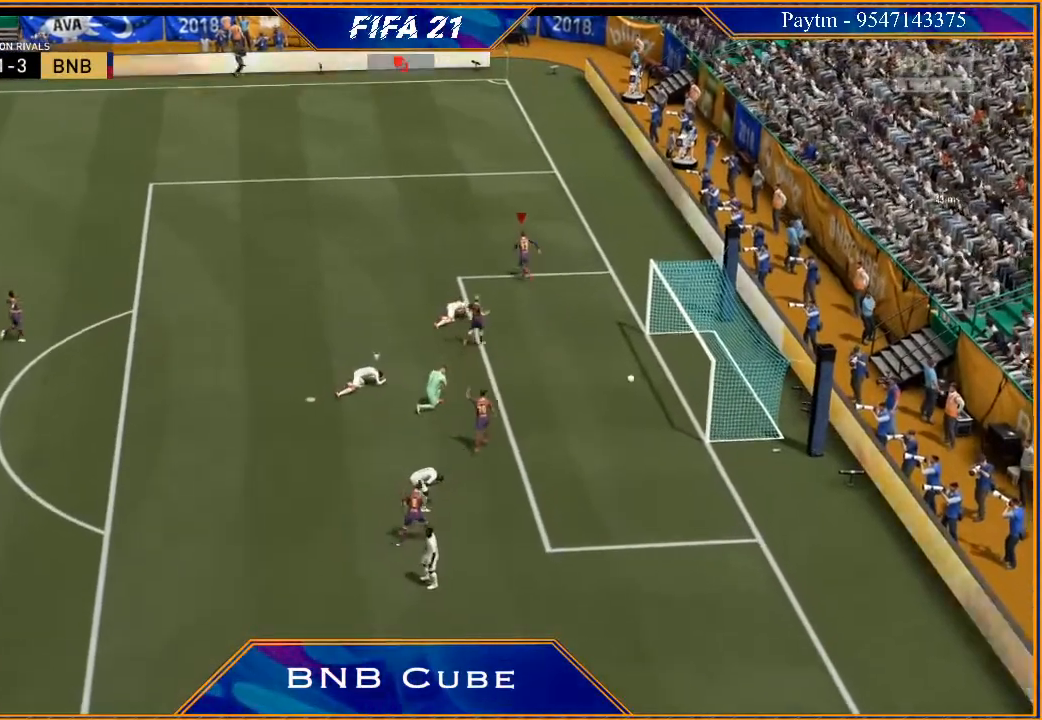
{"buttons": [], "left_stick": "center", "right_stick": "center", "events": []}
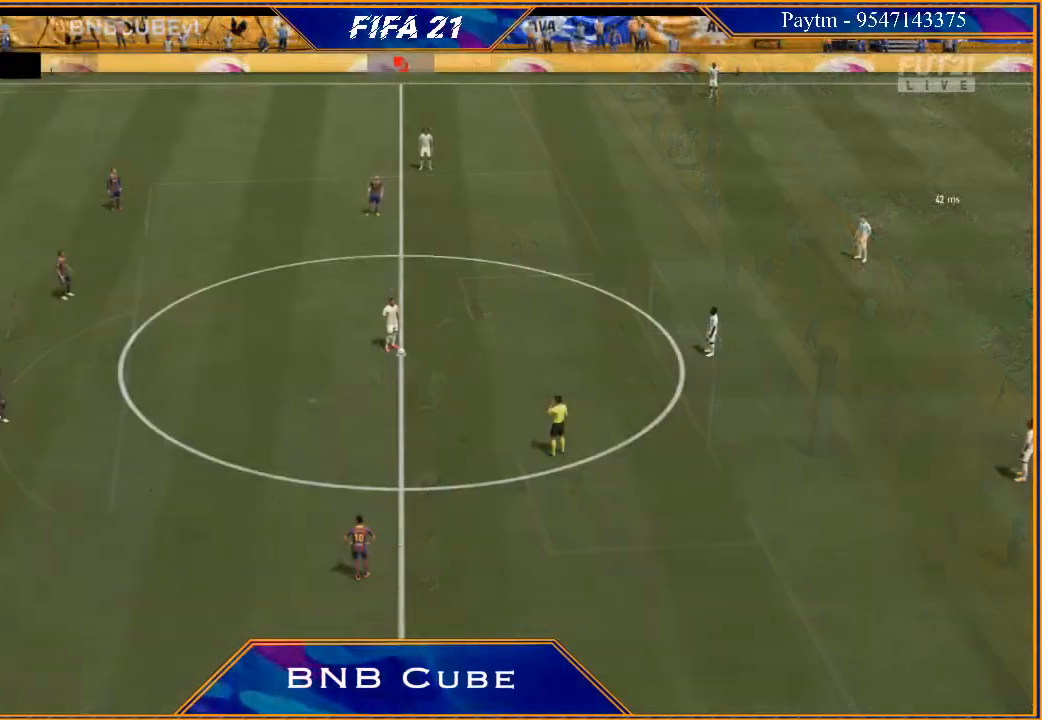
{"buttons": [], "left_stick": "center", "right_stick": "center", "events": []}
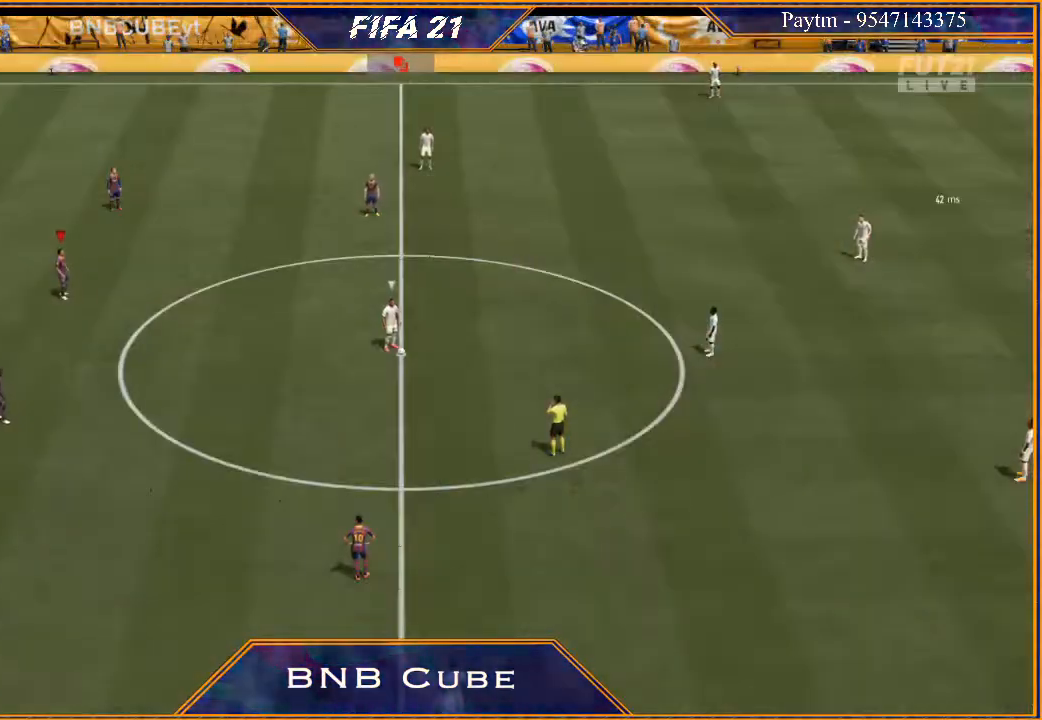
{"buttons": [], "left_stick": "center", "right_stick": "center", "events": []}
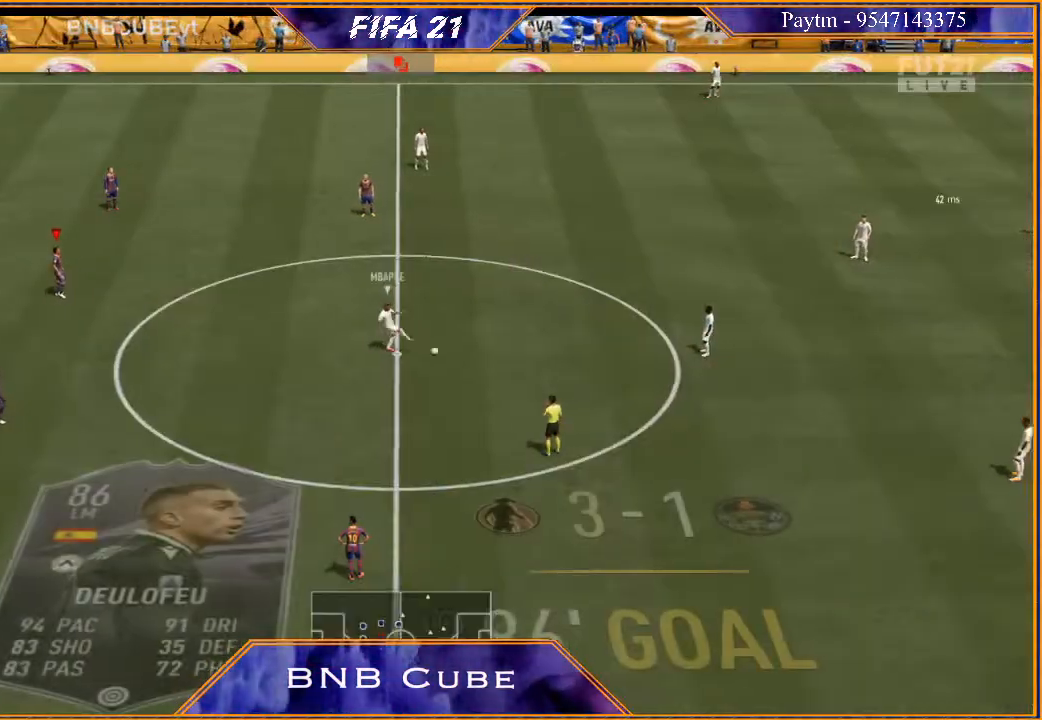
{"buttons": [], "left_stick": "center", "right_stick": "center", "events": []}
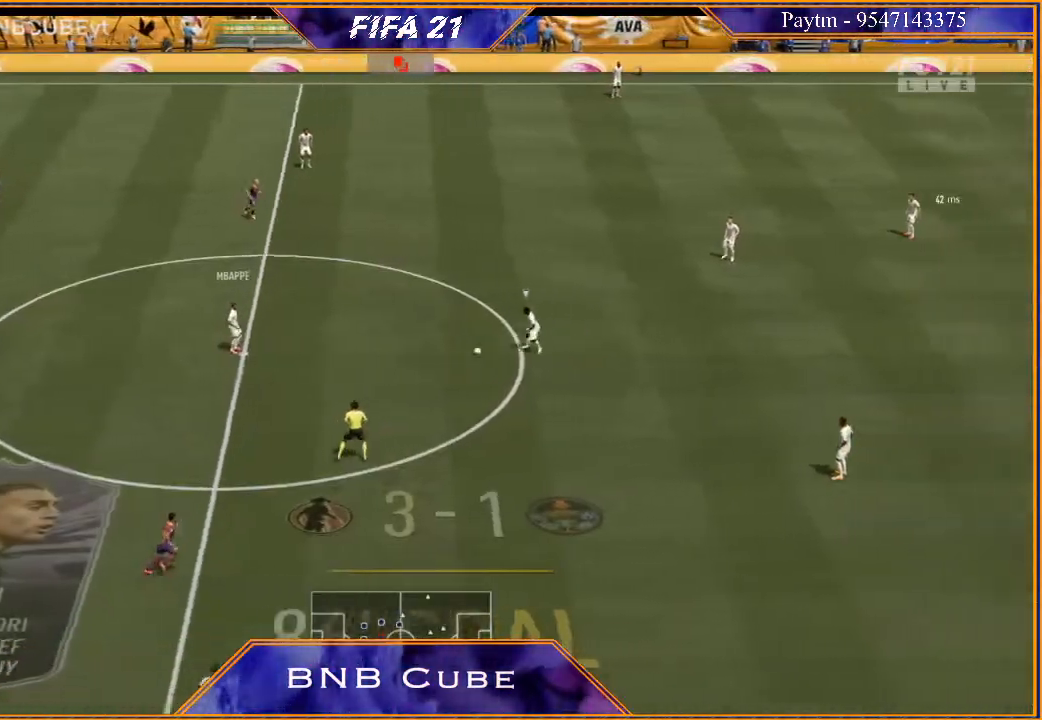
{"buttons": ["L1"], "left_stick": "down-right", "right_stick": "center", "events": [[233, "left_stick", "down-left"], [400, "L1", "down"], [400, "left_stick", "down-right"]]}
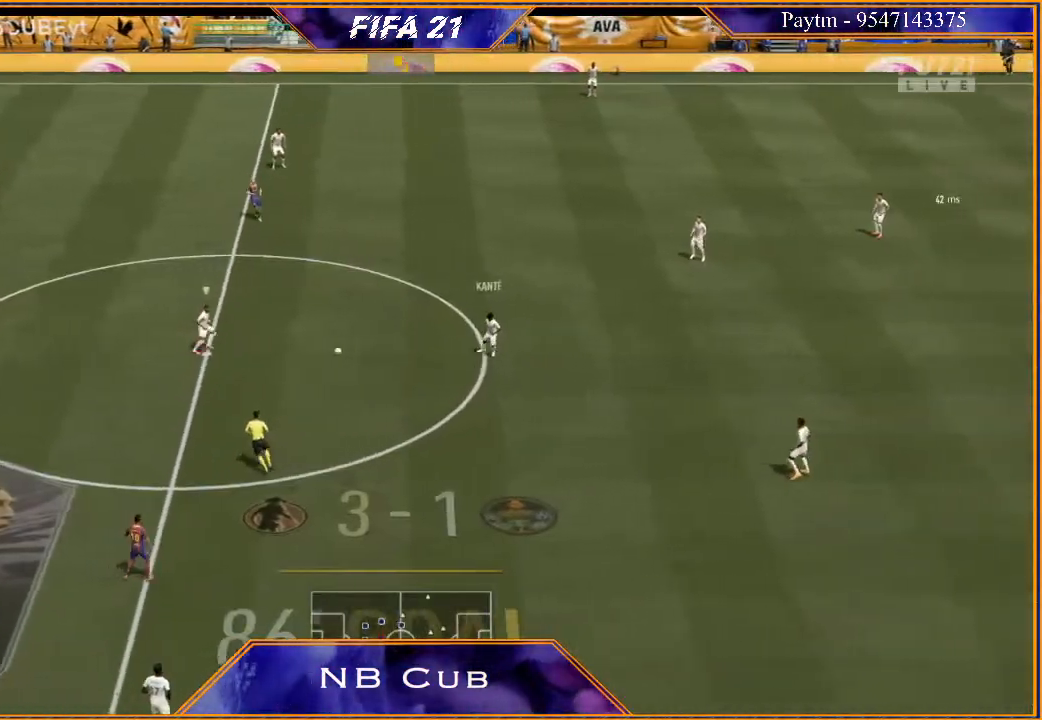
{"buttons": ["R2"], "left_stick": "down-right", "right_stick": "center", "events": [[100, "L1", "up"], [200, "R2", "down"]]}
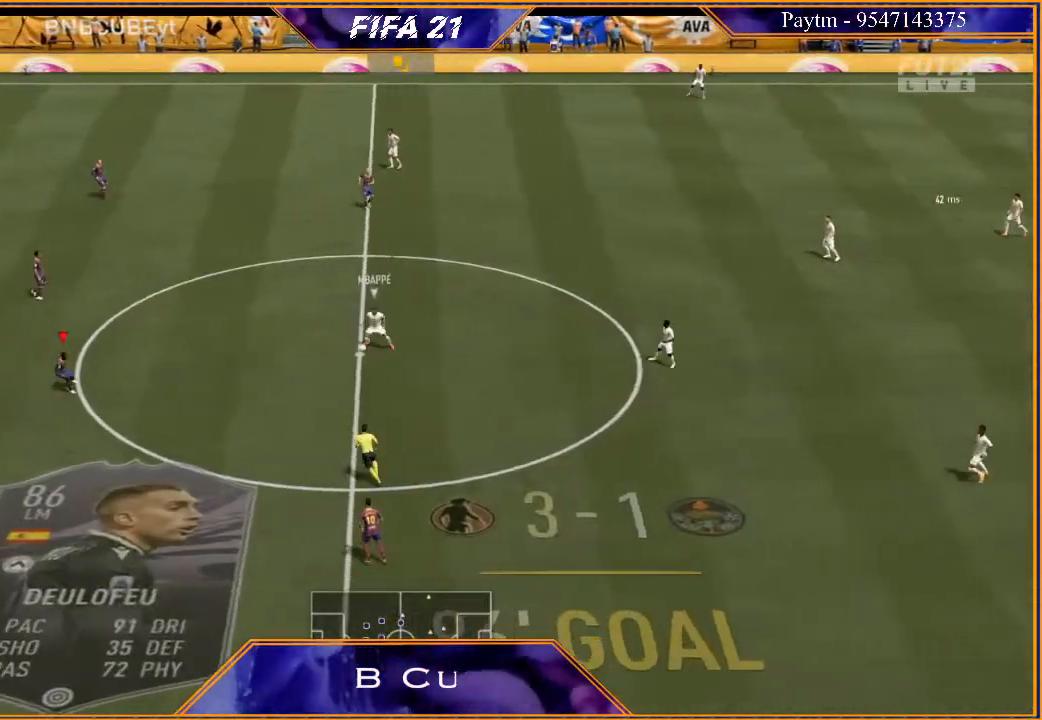
{"buttons": ["L2", "R2"], "left_stick": "up-right", "right_stick": "center", "events": [[200, "left_stick", "right"], [233, "L2", "down"], [467, "left_stick", "up-right"]]}
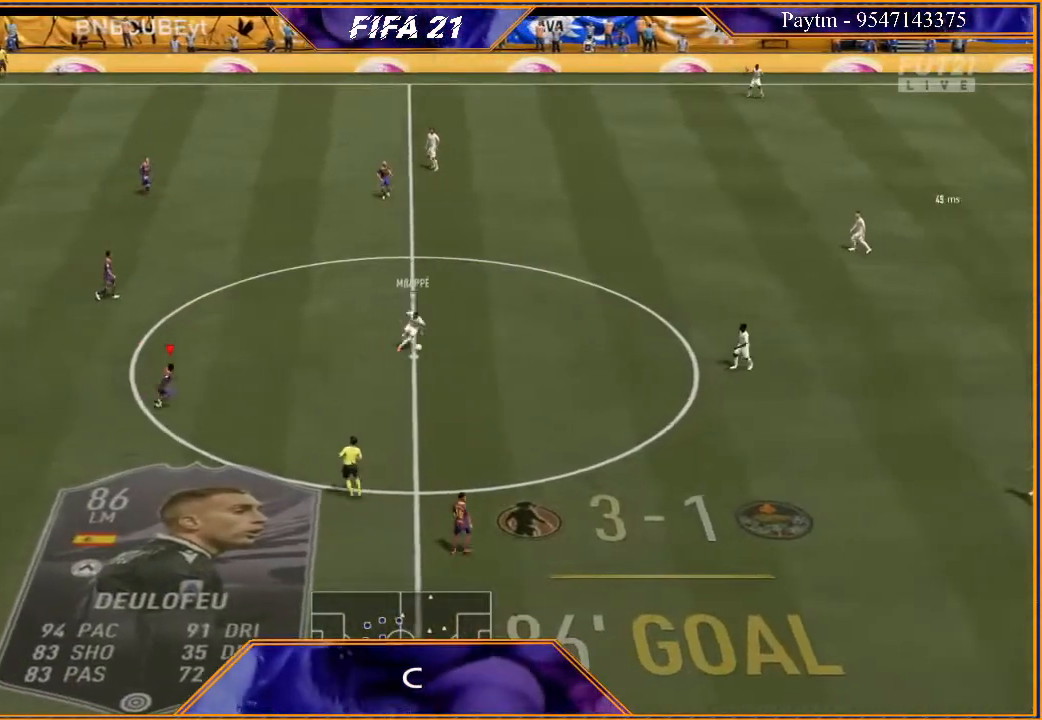
{"buttons": ["R2"], "left_stick": "right", "right_stick": "center", "events": [[333, "left_stick", "right"], [433, "L2", "up"]]}
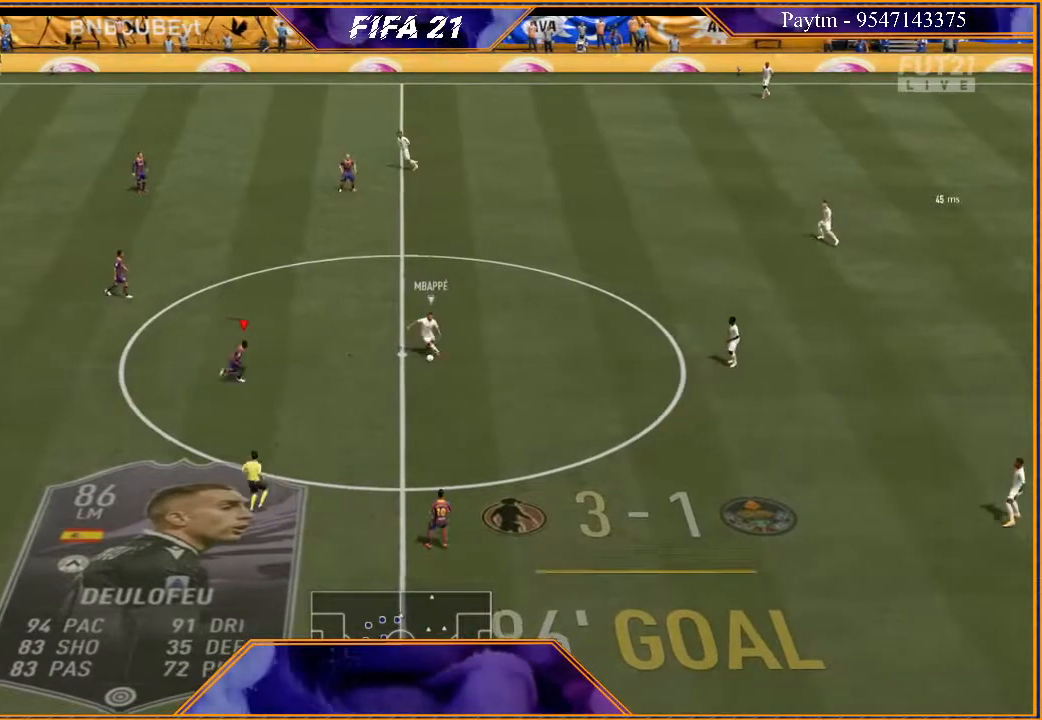
{"buttons": ["R2"], "left_stick": "down-right", "right_stick": "center", "events": [[267, "left_stick", "down-right"], [367, "B", "down"], [467, "B", "up"]]}
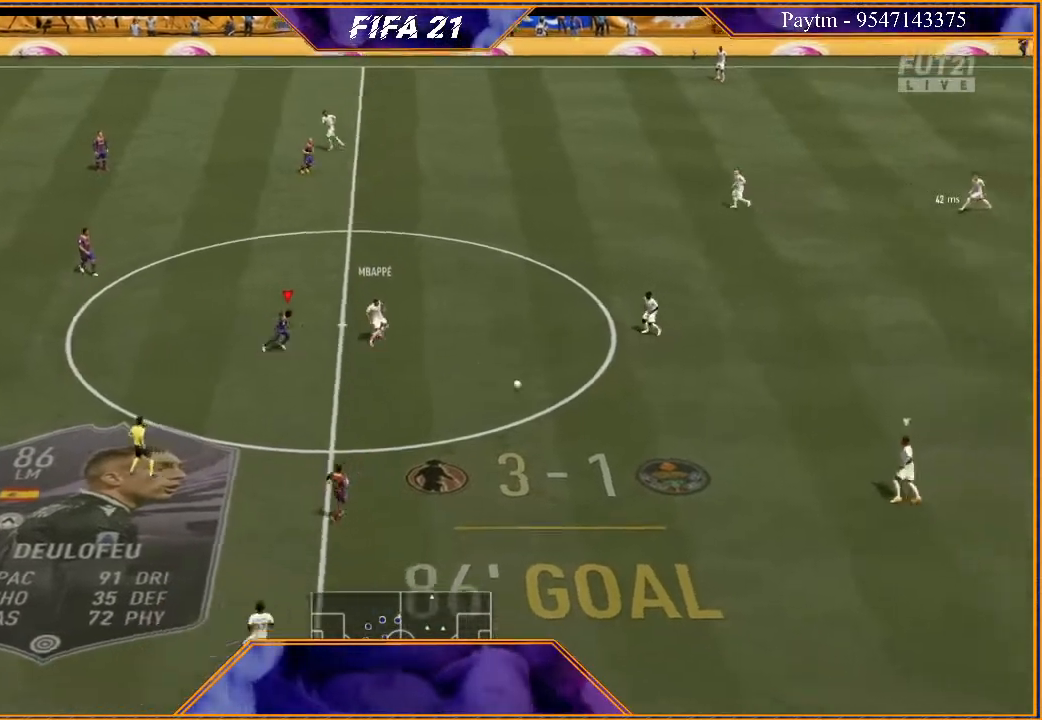
{"buttons": ["L1", "R2"], "left_stick": "down", "right_stick": "center", "events": [[133, "left_stick", "down"], [367, "L1", "down"]]}
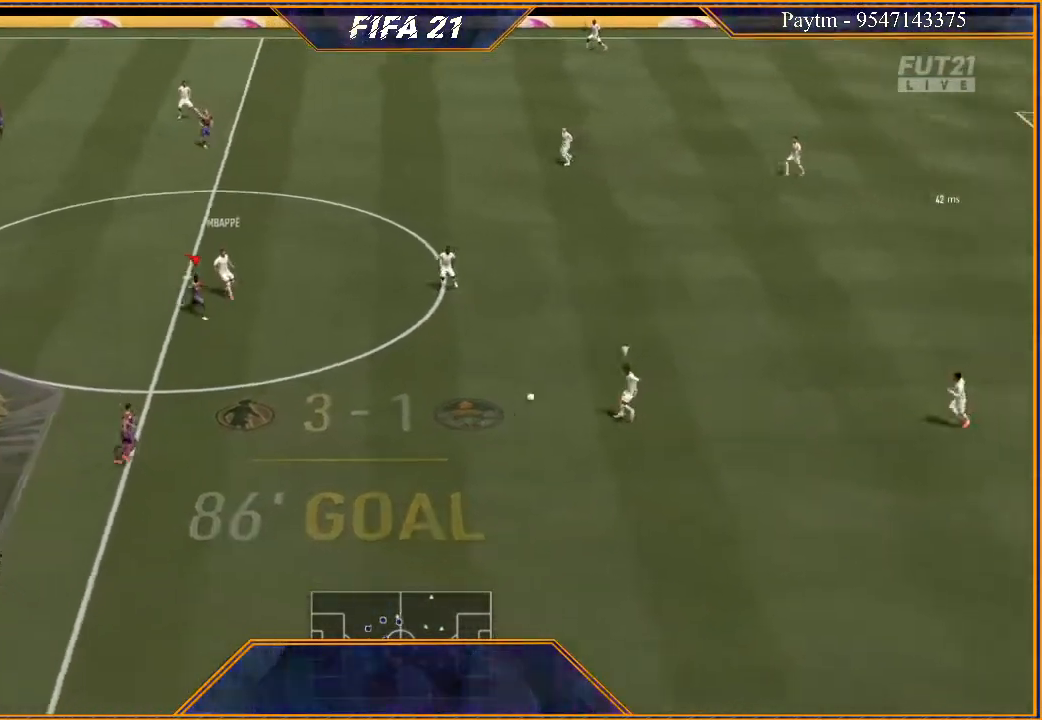
{"buttons": ["L2", "R2"], "left_stick": "down", "right_stick": "center", "events": [[33, "L1", "up"], [333, "L2", "down"]]}
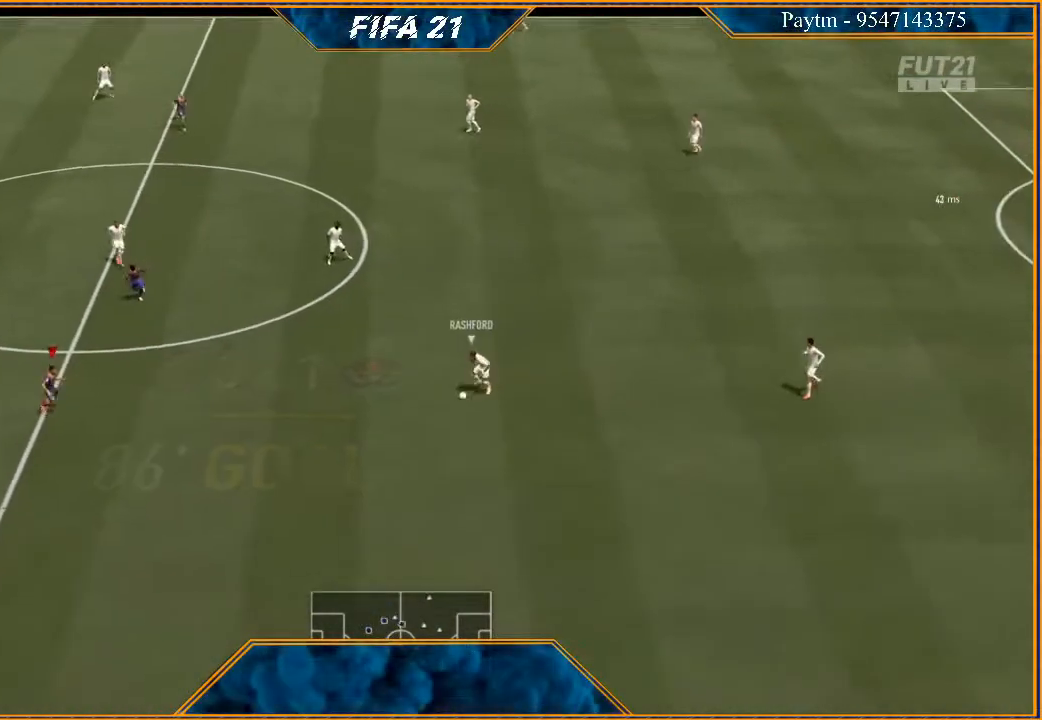
{"buttons": ["R2"], "left_stick": "down", "right_stick": "center", "events": [[100, "L2", "up"]]}
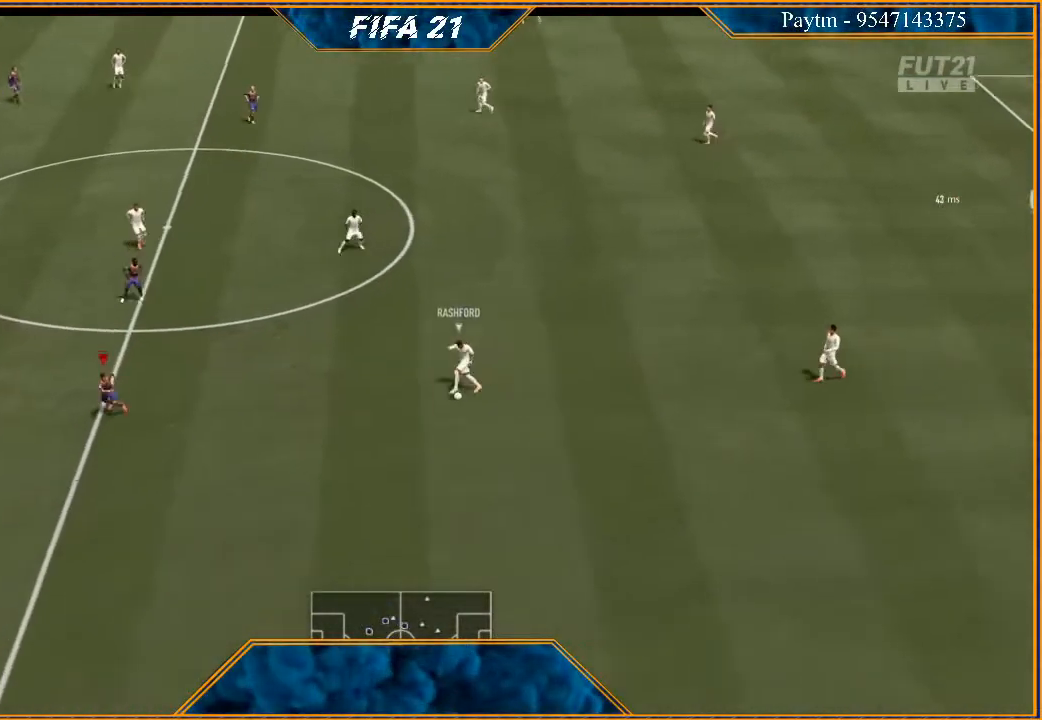
{"buttons": ["L1", "R2"], "left_stick": "down-right", "right_stick": "center", "events": [[267, "L2", "down"], [367, "L2", "up"], [467, "L1", "down"], [467, "left_stick", "down-right"]]}
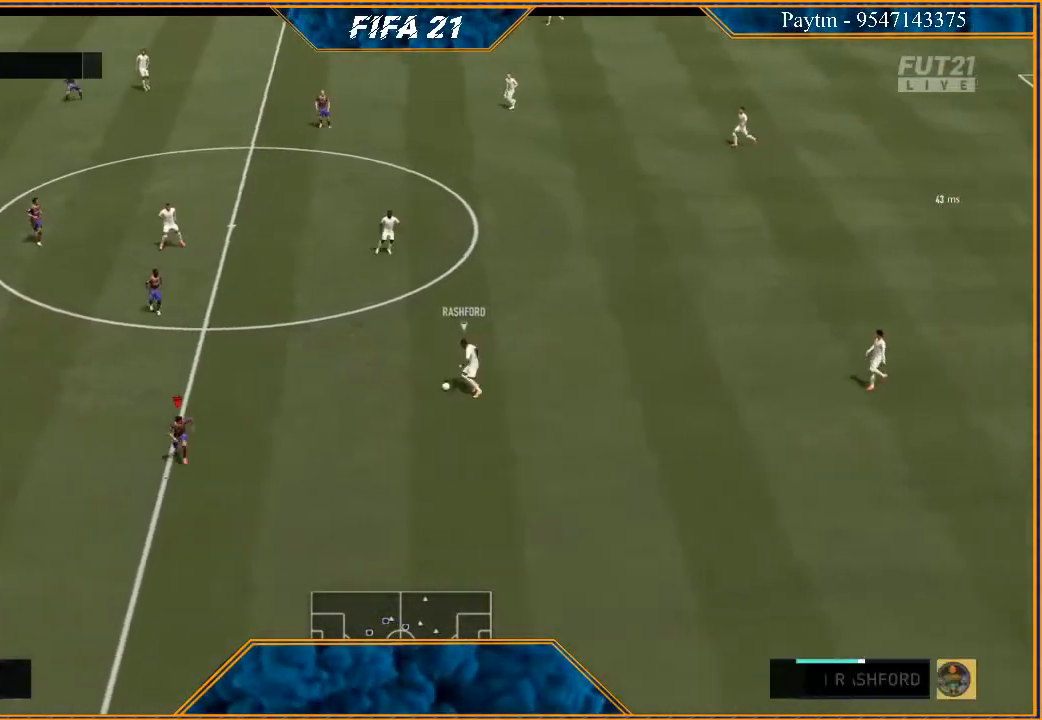
{"buttons": ["L2", "R2"], "left_stick": "right", "right_stick": "center", "events": [[33, "left_stick", "right"], [167, "L1", "up"], [367, "L2", "down"]]}
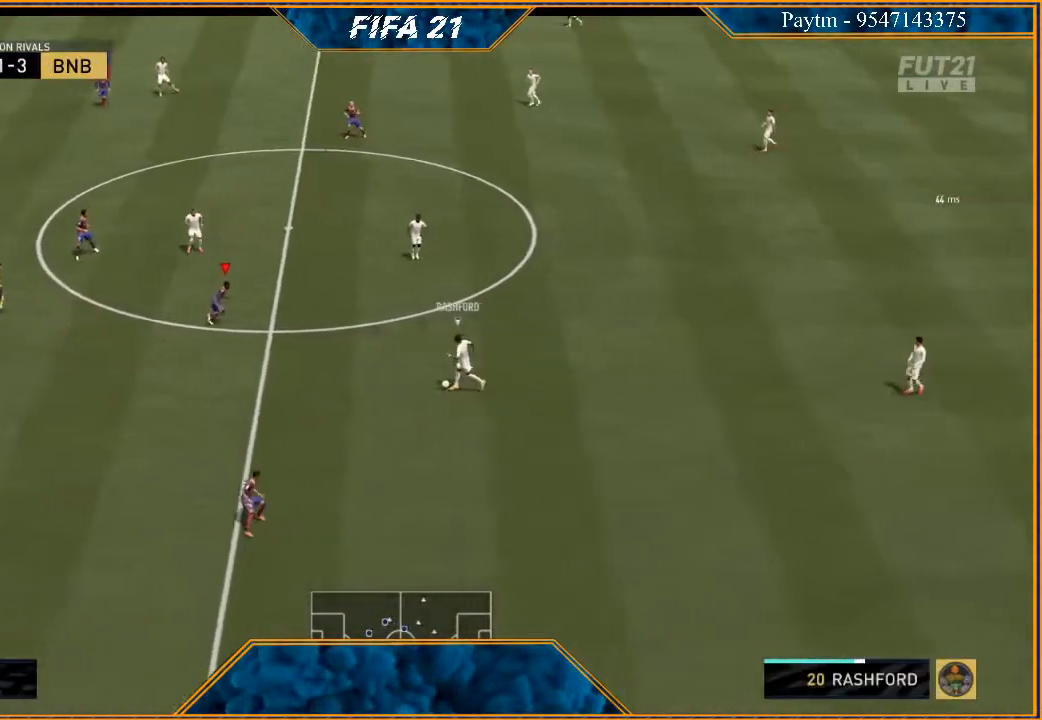
{"buttons": ["L2", "R2"], "left_stick": "down-right", "right_stick": "center", "events": [[267, "left_stick", "down-right"]]}
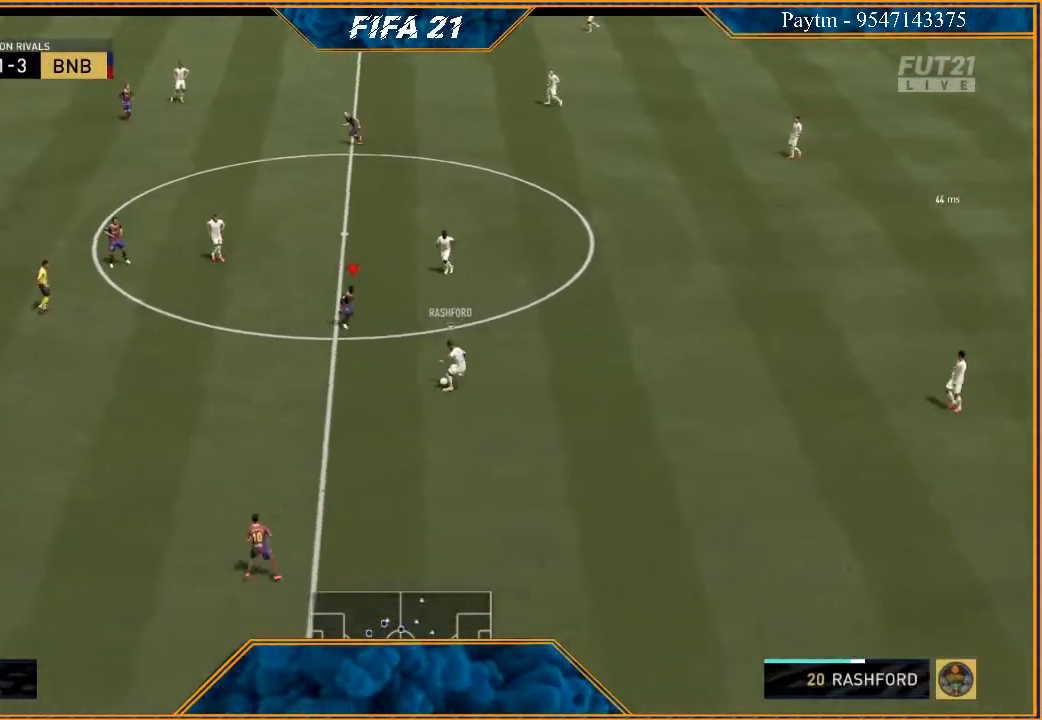
{"buttons": ["R2"], "left_stick": "up-left", "right_stick": "center", "events": [[100, "left_stick", "down"], [400, "L2", "up"], [500, "left_stick", "up-left"]]}
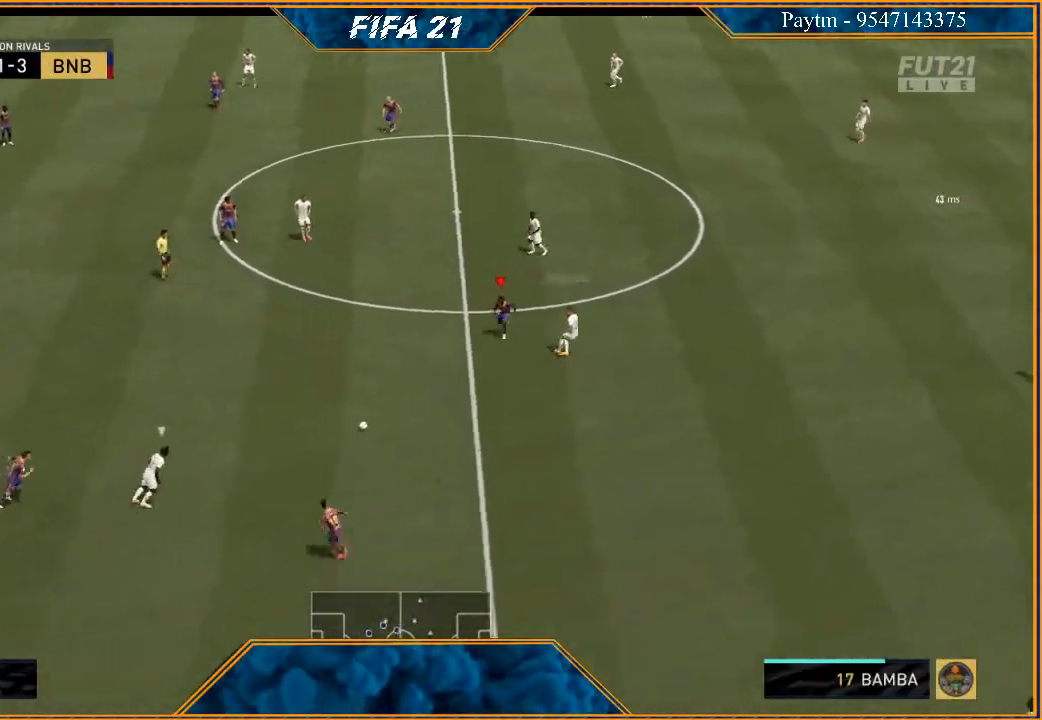
{"buttons": ["L2", "R2"], "left_stick": "up-right", "right_stick": "center", "events": [[33, "L1", "down"], [133, "left_stick", "up"], [233, "L1", "up"], [233, "left_stick", "up-right"], [433, "L2", "down"]]}
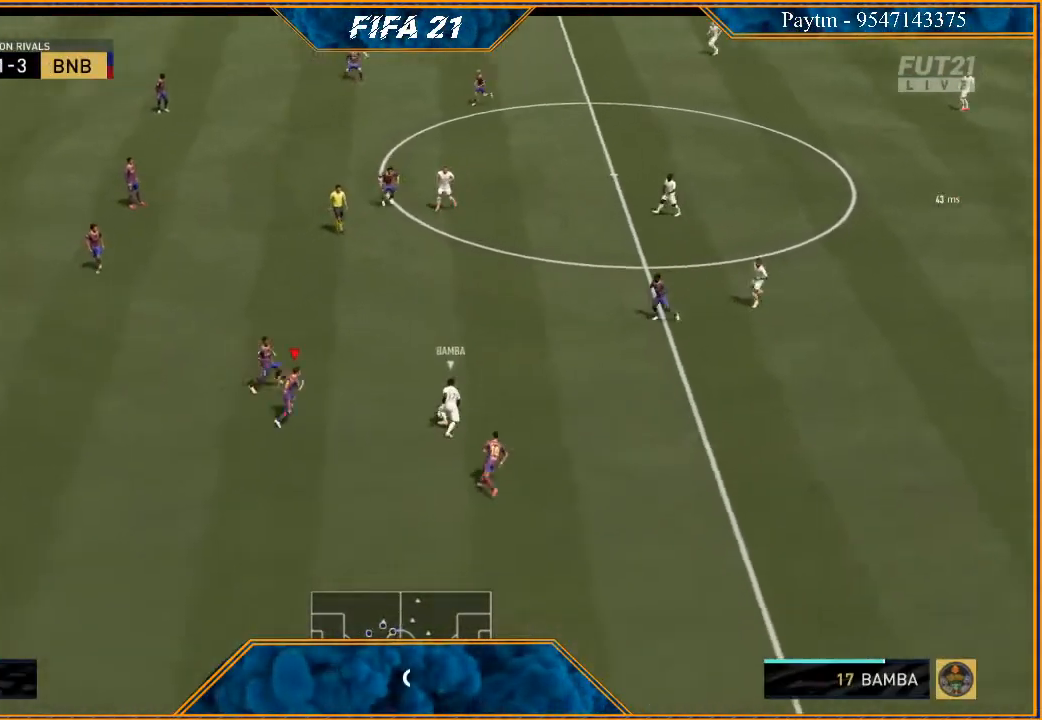
{"buttons": ["B", "R2"], "left_stick": "up-right", "right_stick": "center", "events": [[400, "L2", "up"], [433, "B", "down"]]}
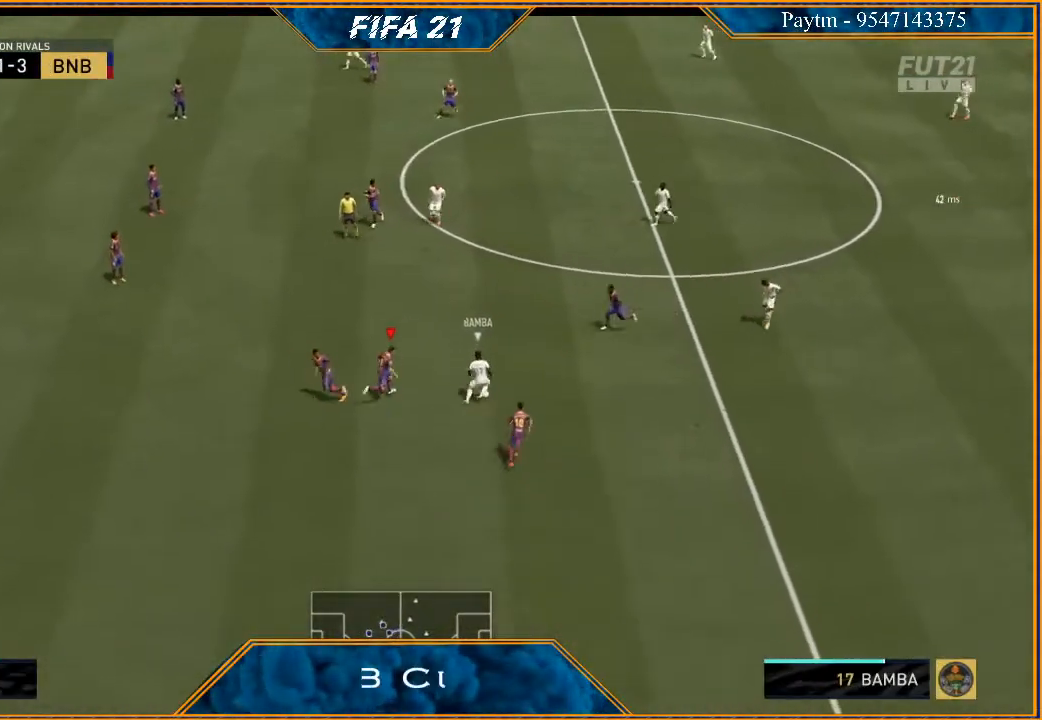
{"buttons": ["R2"], "left_stick": "up-right", "right_stick": "center", "events": [[33, "B", "up"]]}
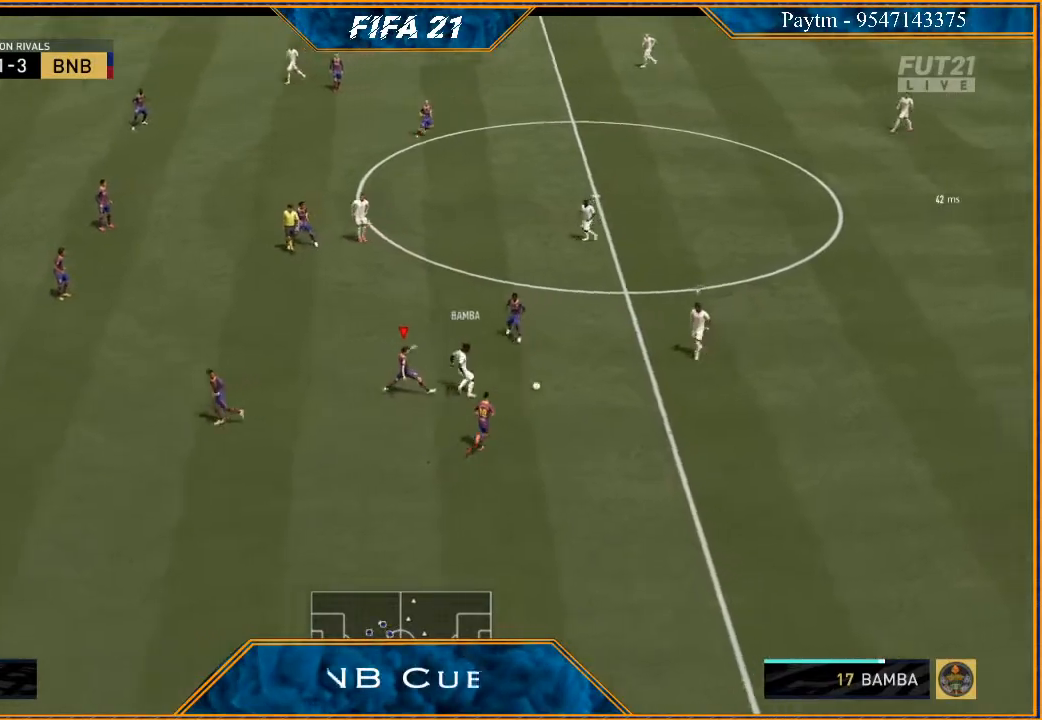
{"buttons": ["R2"], "left_stick": "up-right", "right_stick": "center", "events": [[200, "L1", "down"], [400, "L1", "up"]]}
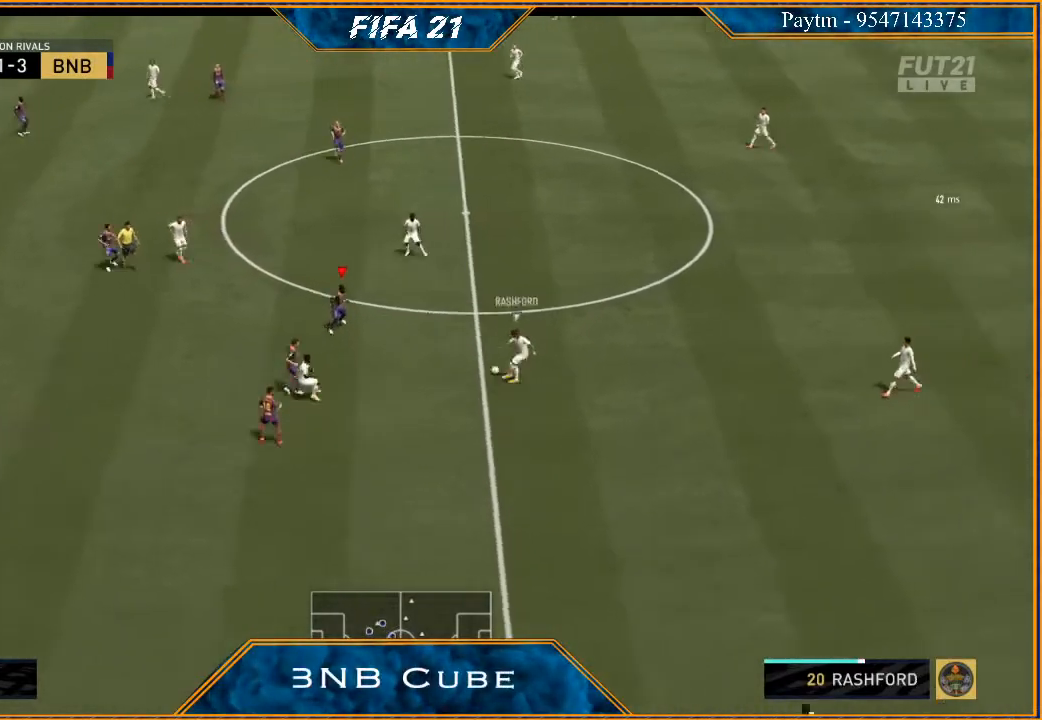
{"buttons": ["L2", "R2"], "left_stick": "up", "right_stick": "center", "events": [[100, "L2", "down"], [467, "left_stick", "up"]]}
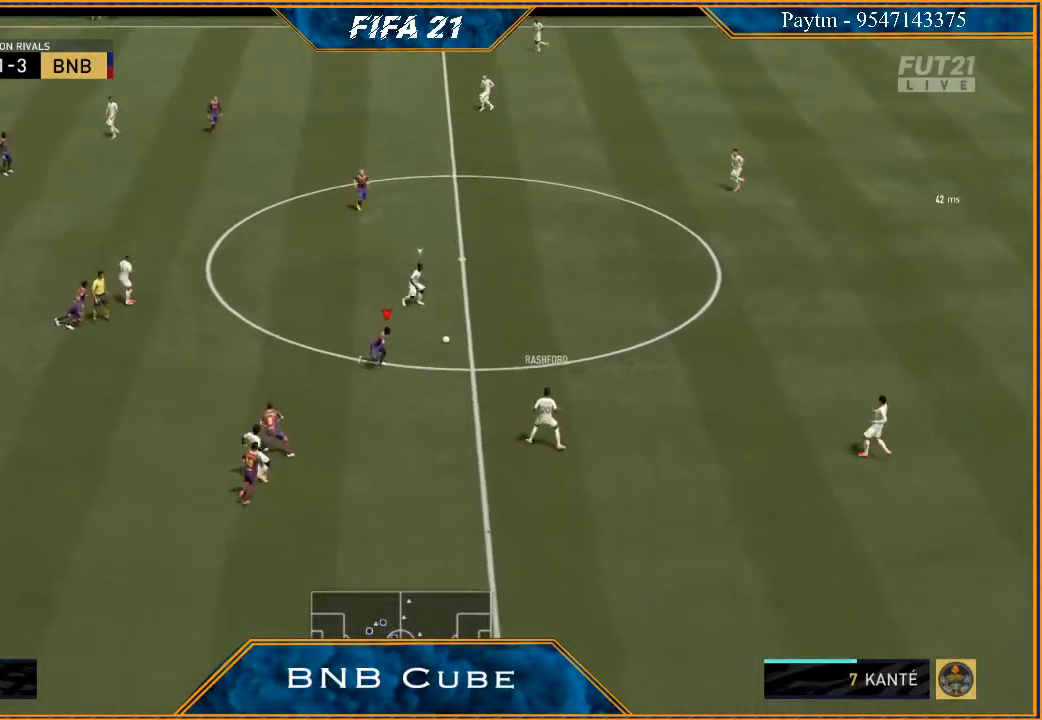
{"buttons": ["L2", "R2"], "left_stick": "up", "right_stick": "center", "events": []}